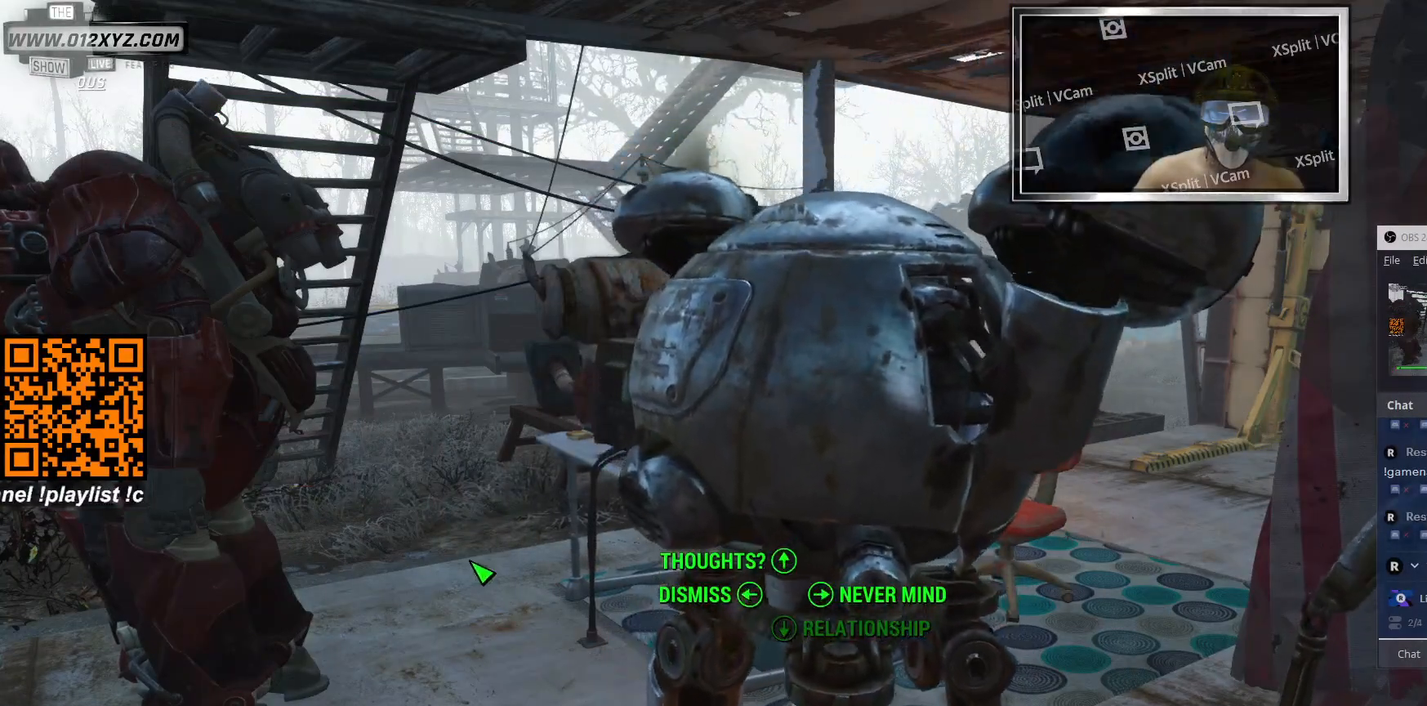
Gameplay with keyboard and mouse; each line is a JSON object with the keys and mouse buttons held at the frame after it. "events" lists presses ("down") and releases ("up") of "1", "2", "3", "4", "5", "a", "alt", "b", "c", "ctrl", "d", "e", "f", "g", "q", "r", "s", "shift", "space", "t", "tab", "v", "w", "x", "z", "mouse_left", "mouse_wheel", "mouse_right", "mouse_mb4" and "mouse_mb5" between this image and that frame as [ms after this image, input, new state], when the widget could be followed in between. "mouse_left", "mouse_wheel", "mouse_right", "mouse_mb4", "mouse_mb5" = the "left", "wheel", "right", "mb4", "mb5" buttons of the "mouse" list. No other keys are recorded. "wheel" means that the mouse wheel is clicked or scrolled. Not read: mouse_move.
{"keys": [], "mouse": [], "events": [[67, "tab", "down"], [167, "tab", "up"]]}
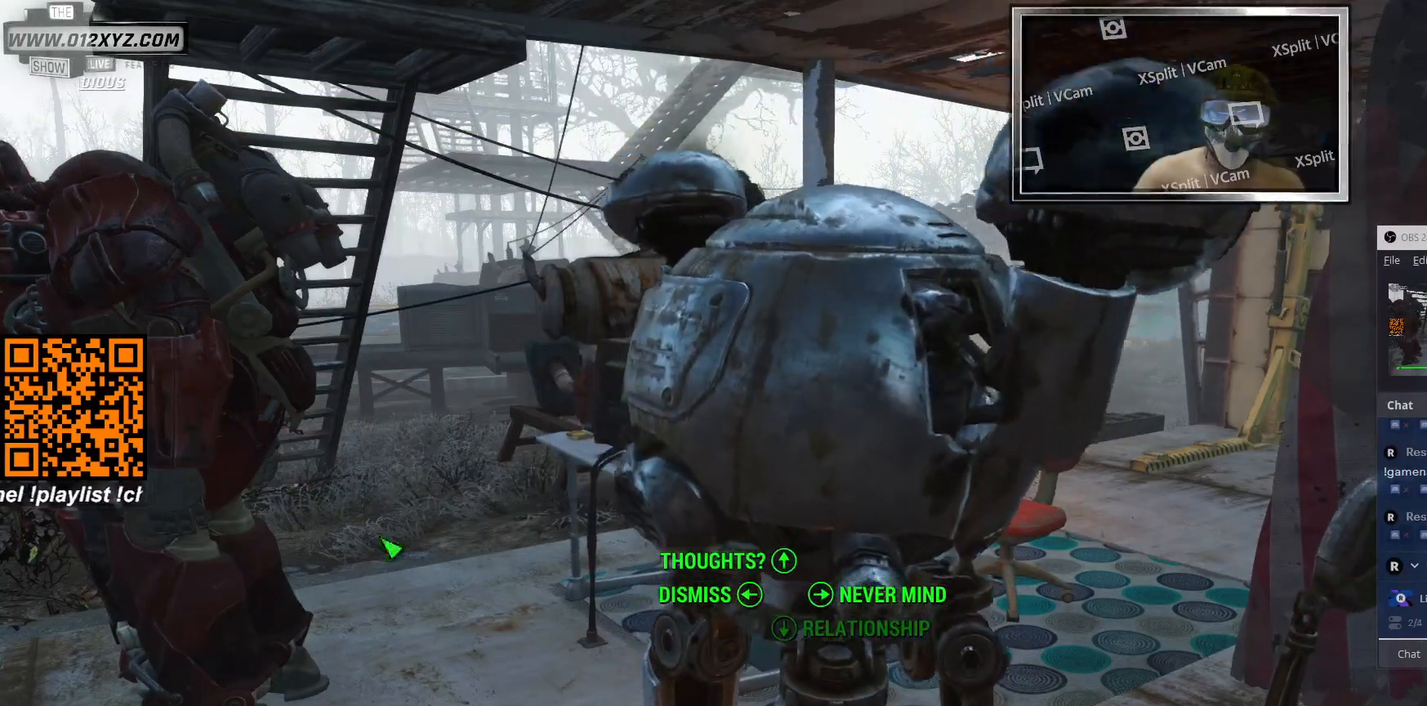
{"keys": [], "mouse": [], "events": []}
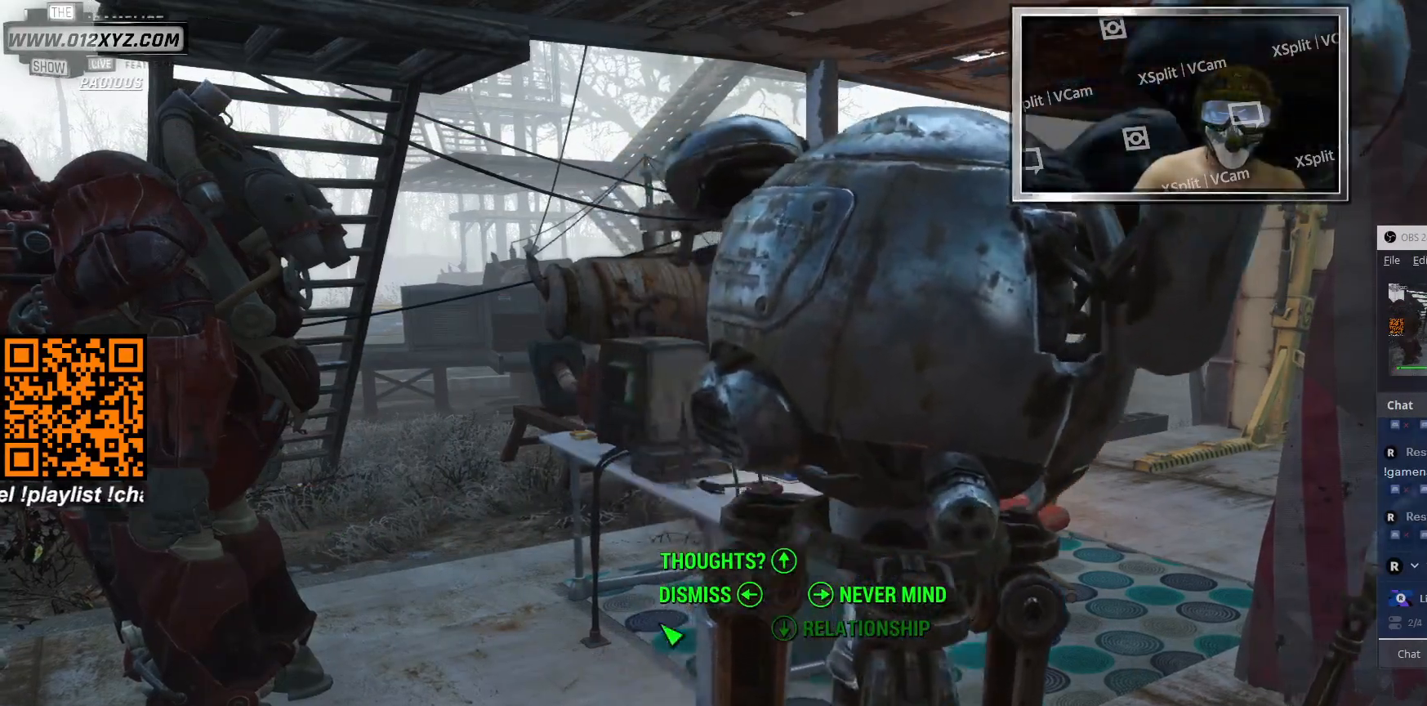
{"keys": [], "mouse": [], "events": []}
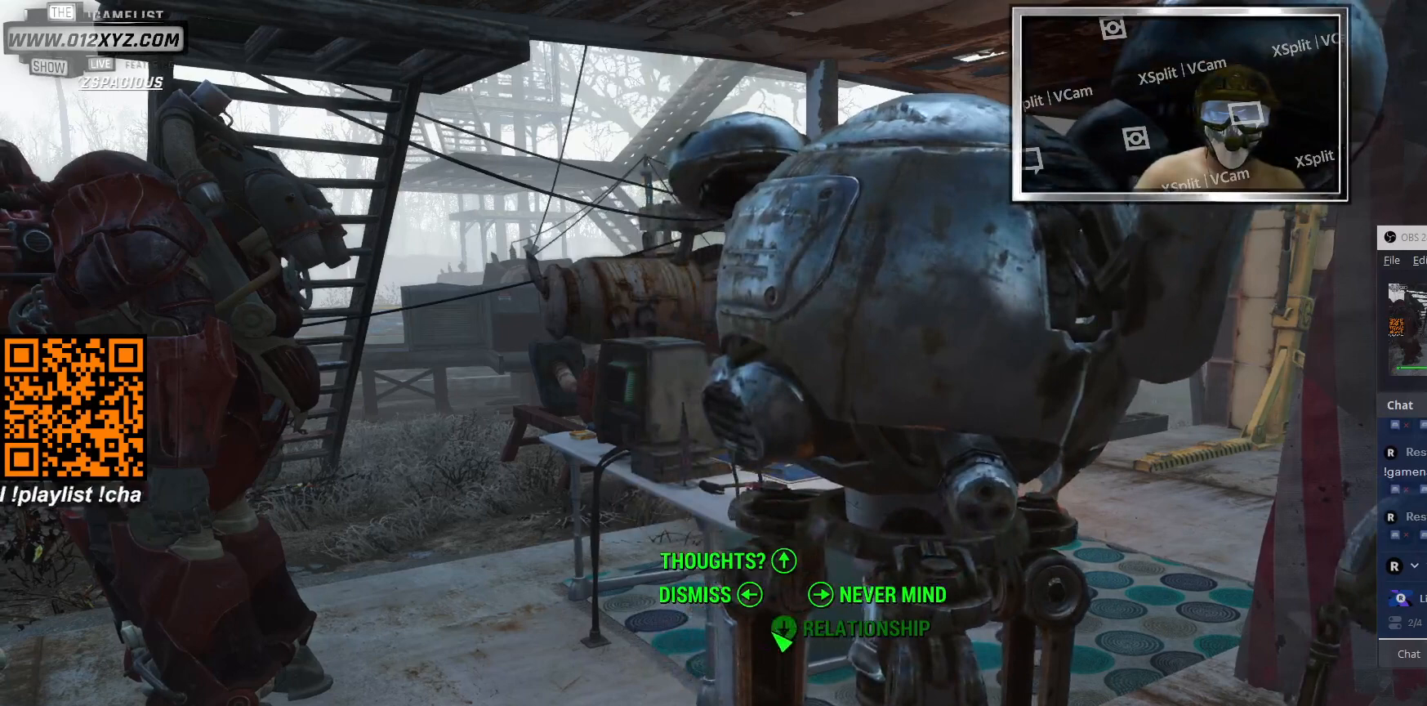
{"keys": [], "mouse": [], "events": [[333, "mouse_left", "down"], [433, "mouse_left", "up"]]}
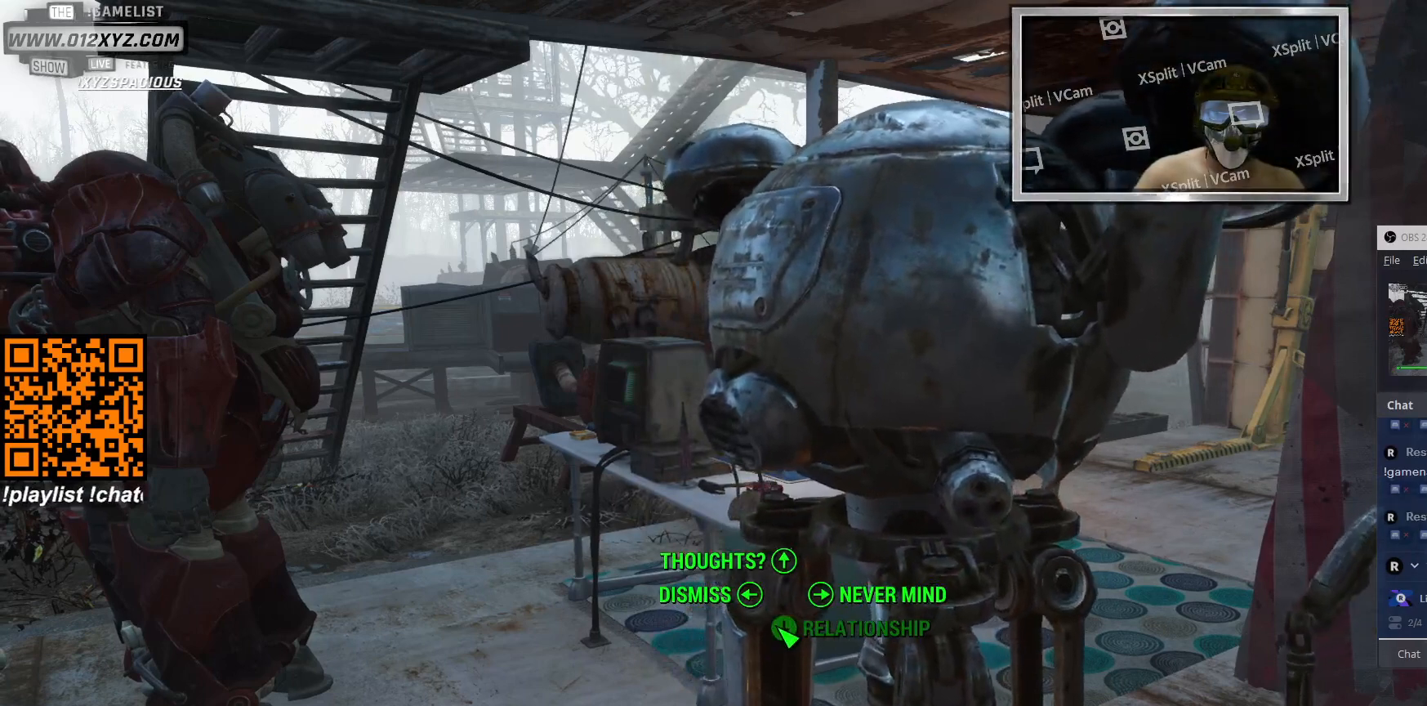
{"keys": [], "mouse": [], "events": []}
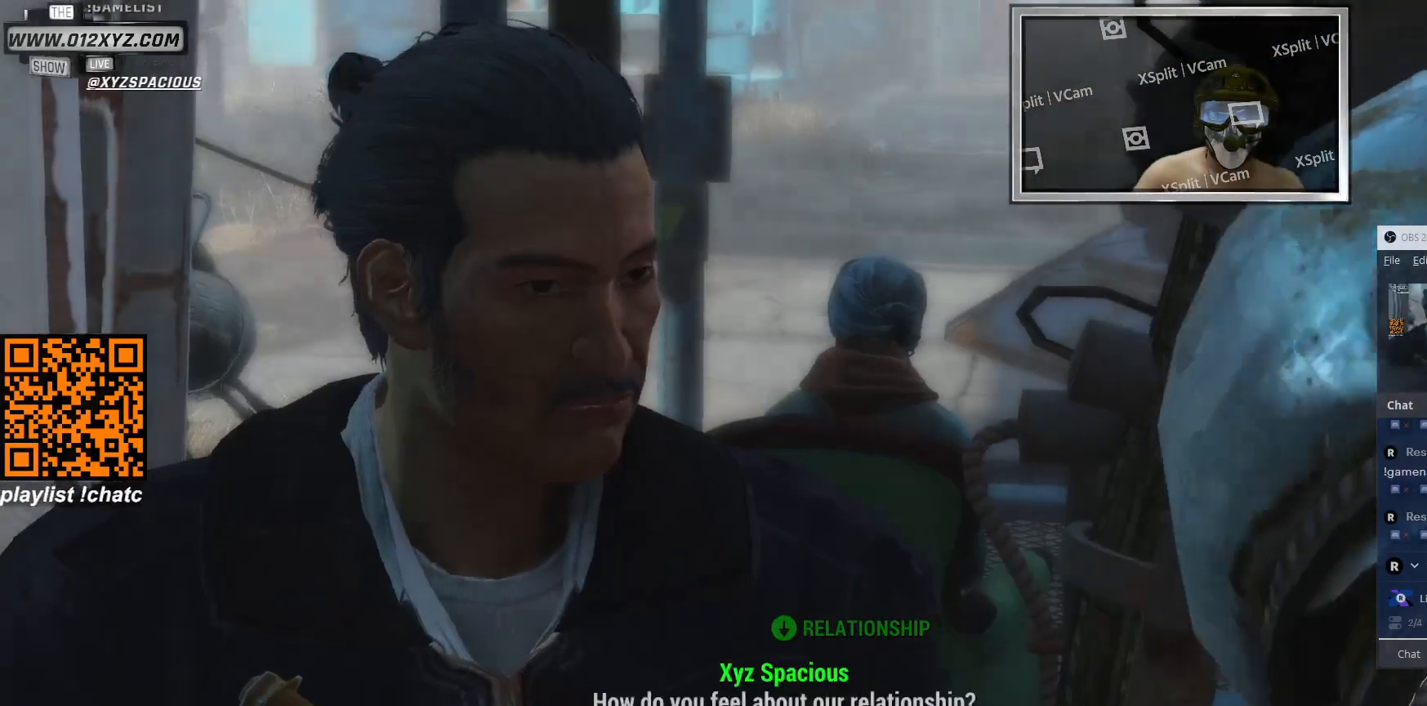
{"keys": [], "mouse": [], "events": []}
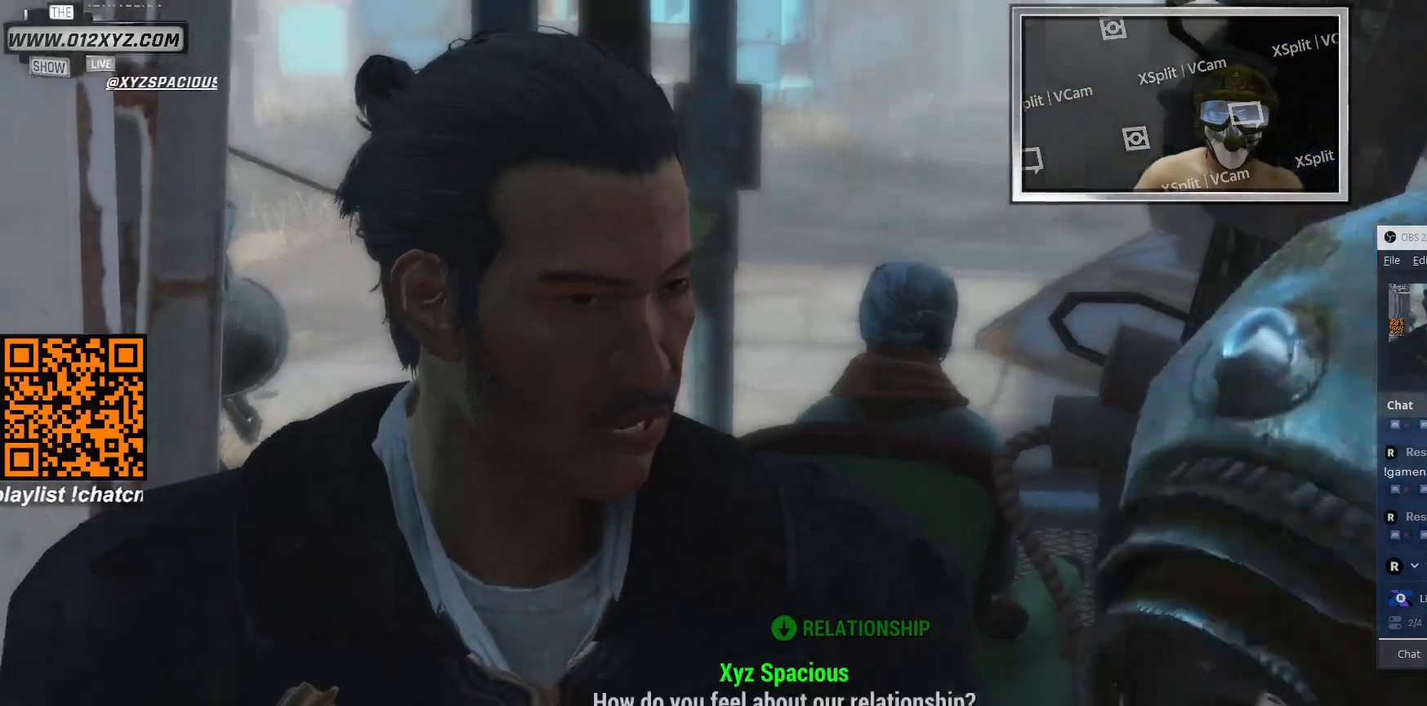
{"keys": [], "mouse": [], "events": [[300, "mouse_left", "down"], [433, "mouse_left", "up"]]}
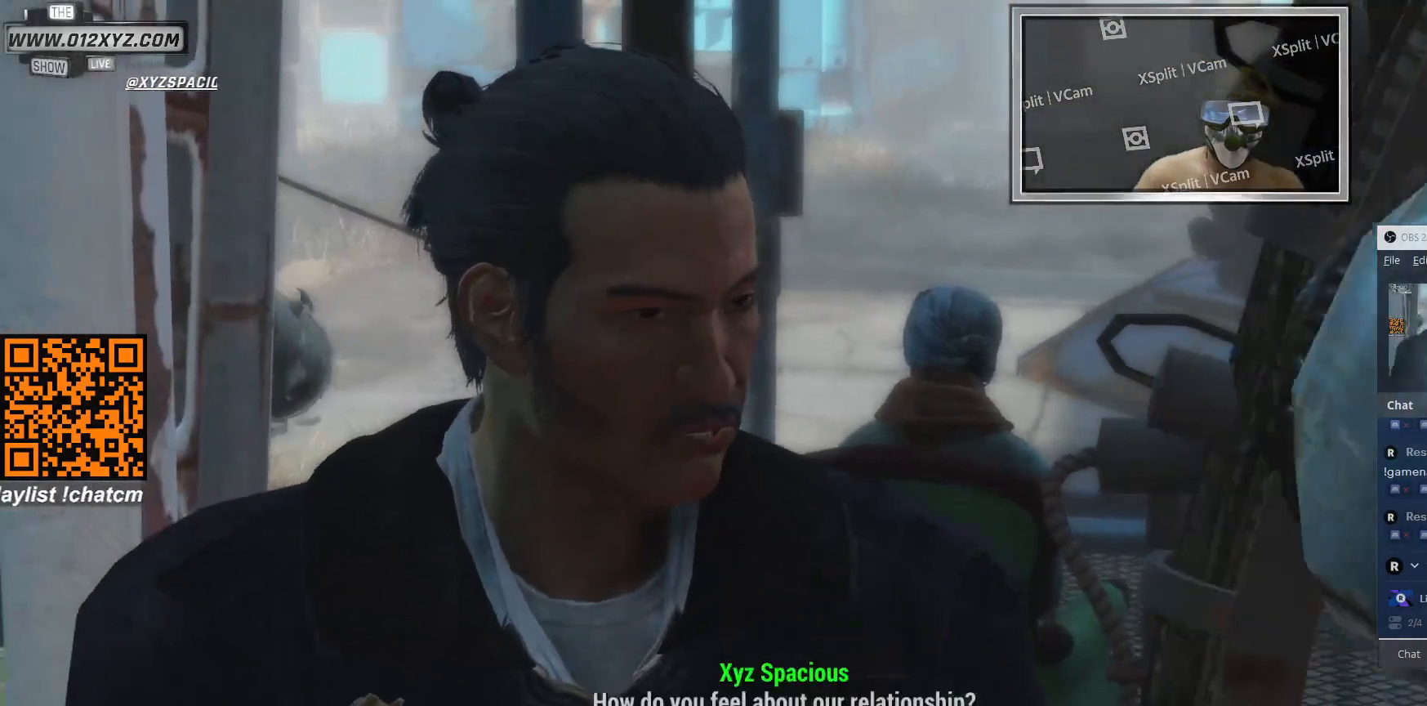
{"keys": [], "mouse": [], "events": []}
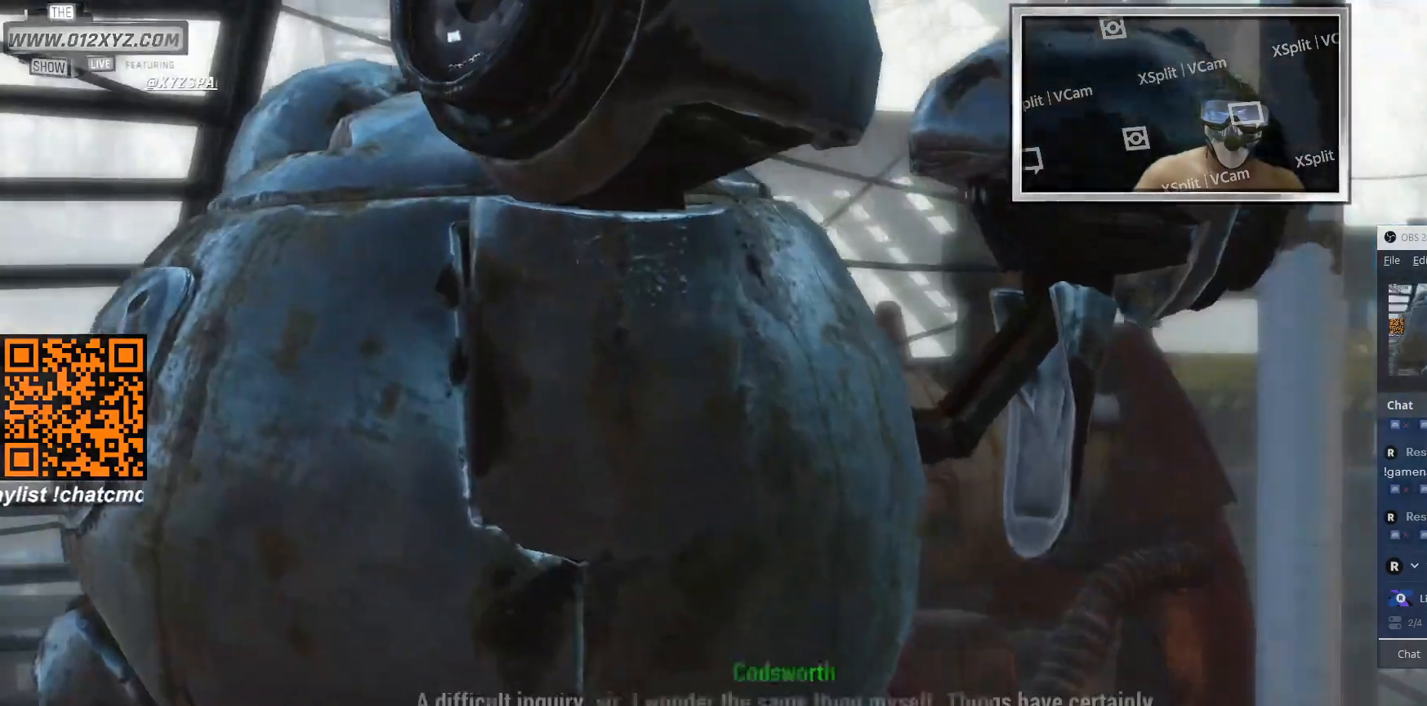
{"keys": [], "mouse": [], "events": []}
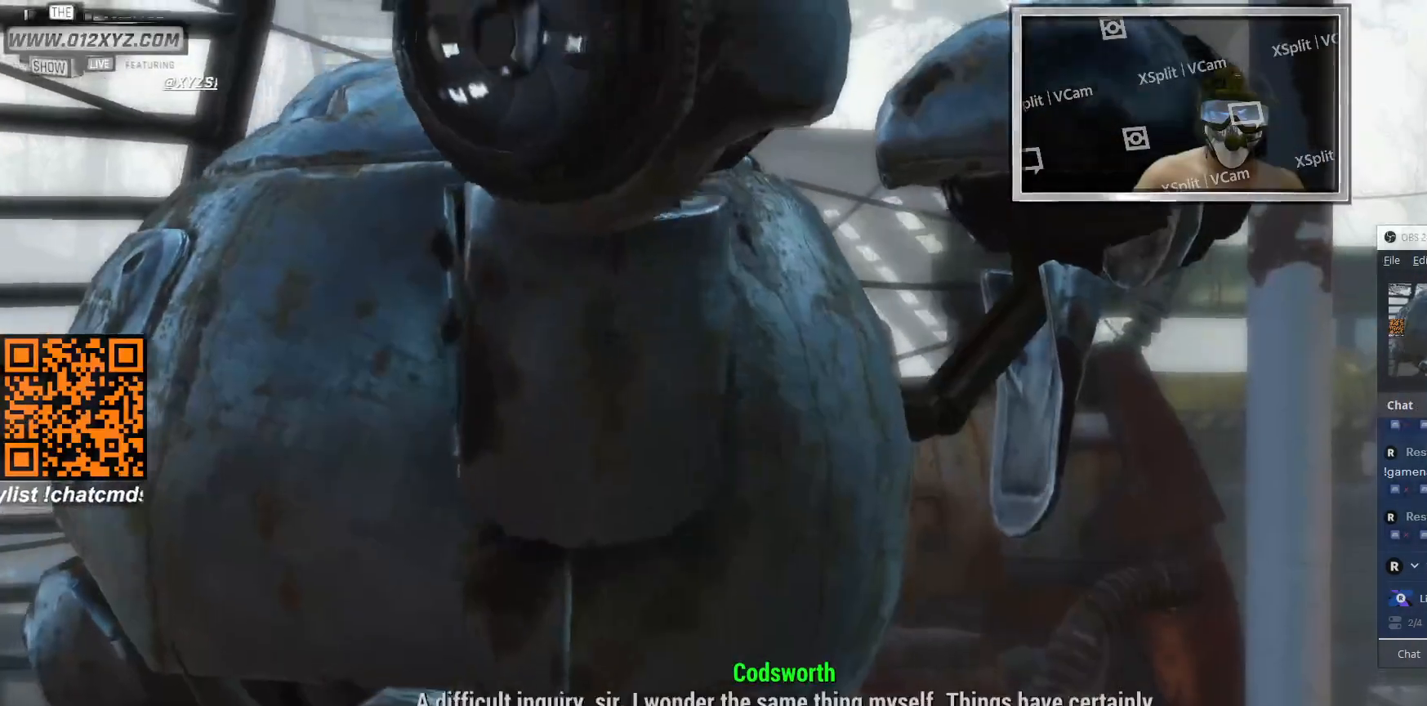
{"keys": [], "mouse": [], "events": [[33, "mouse_left", "down"], [167, "mouse_left", "up"]]}
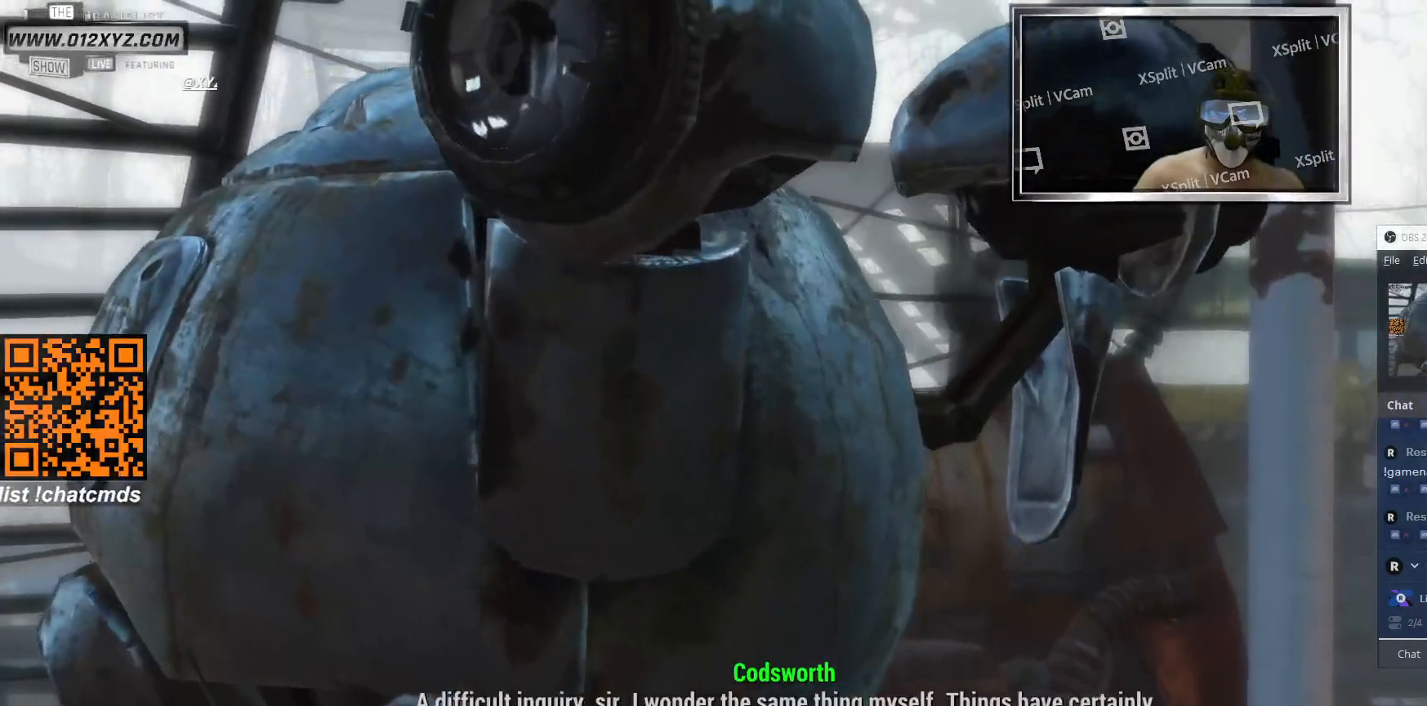
{"keys": [], "mouse": [], "events": []}
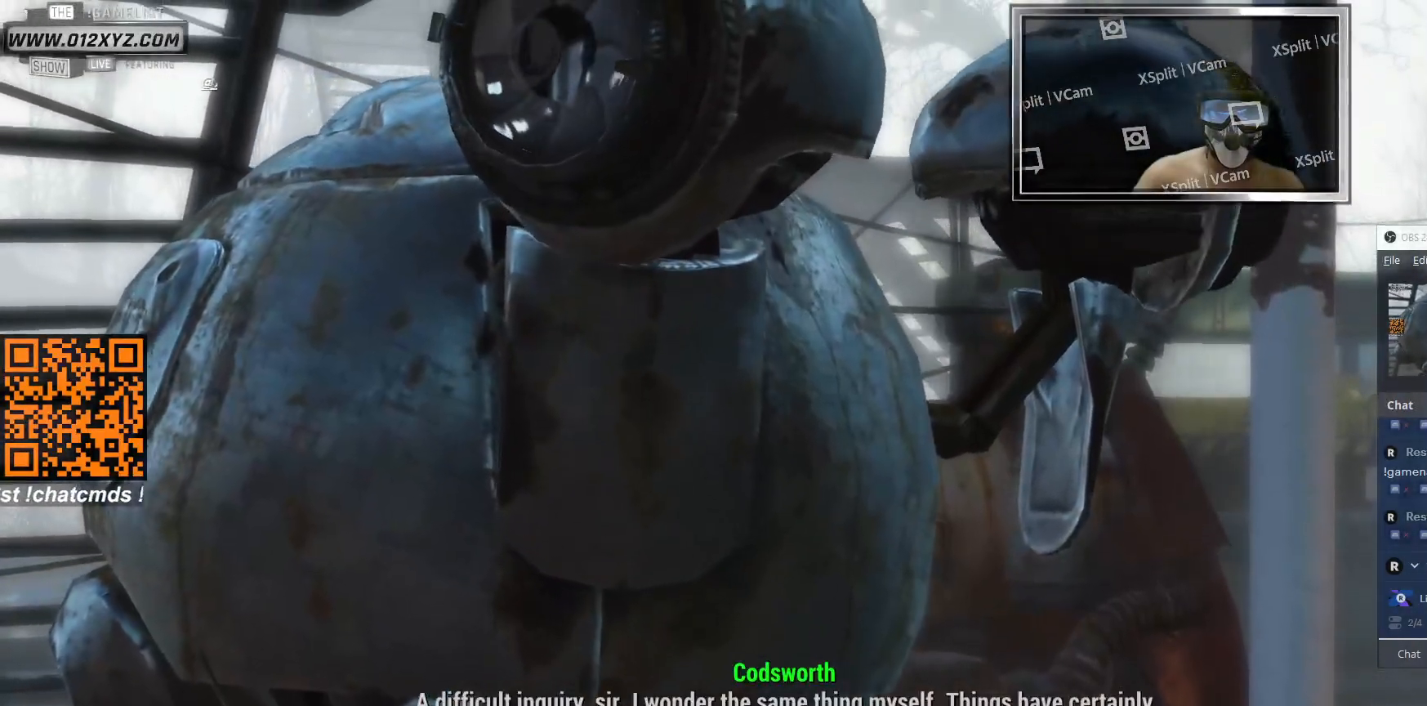
{"keys": [], "mouse": [], "events": [[133, "mouse_left", "down"], [300, "mouse_left", "up"]]}
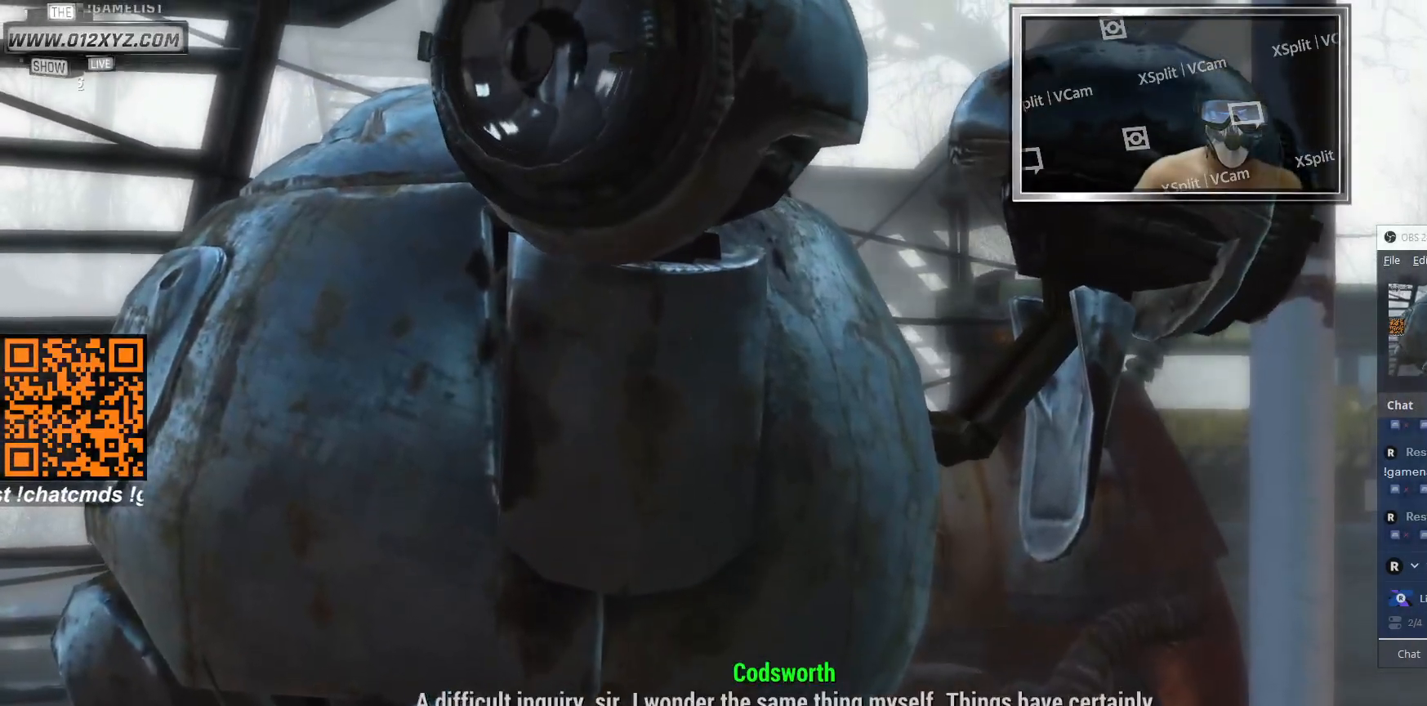
{"keys": [], "mouse": [], "events": []}
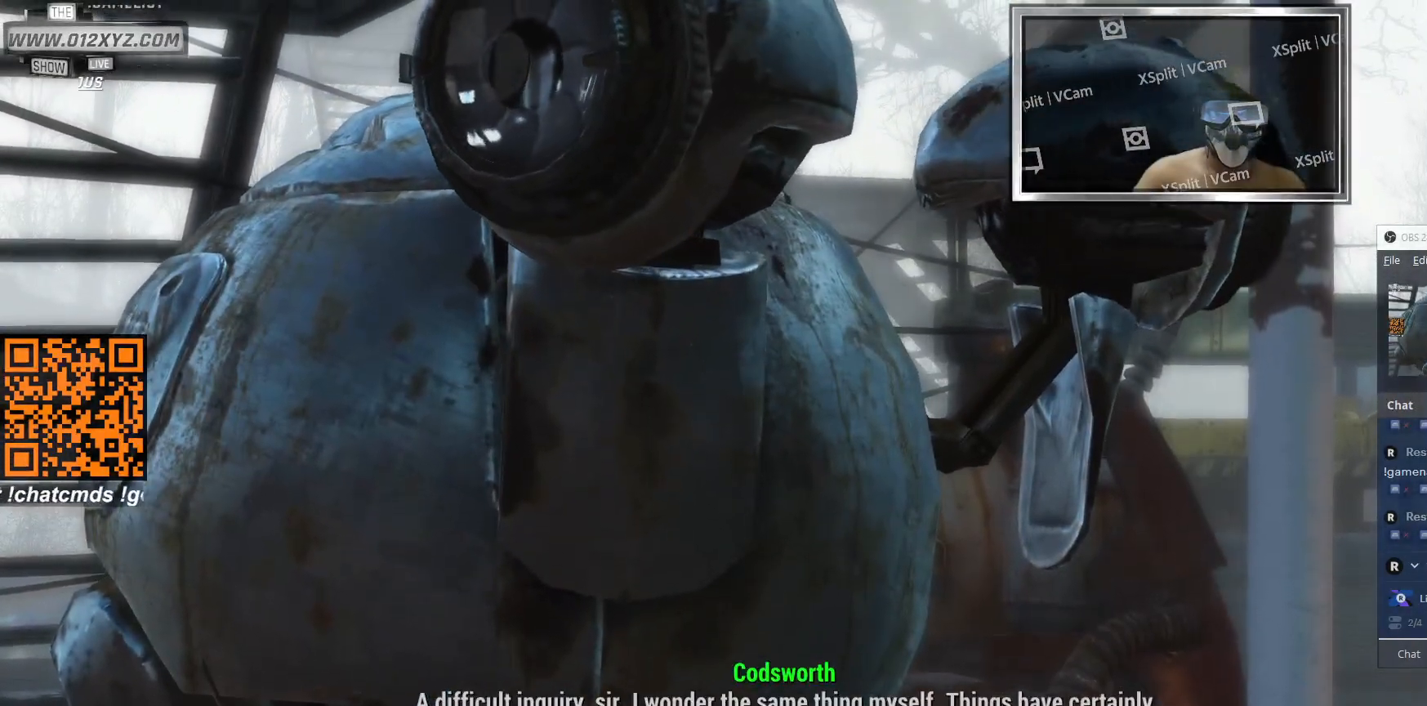
{"keys": [], "mouse": [], "events": [[133, "mouse_left", "down"], [267, "mouse_left", "up"]]}
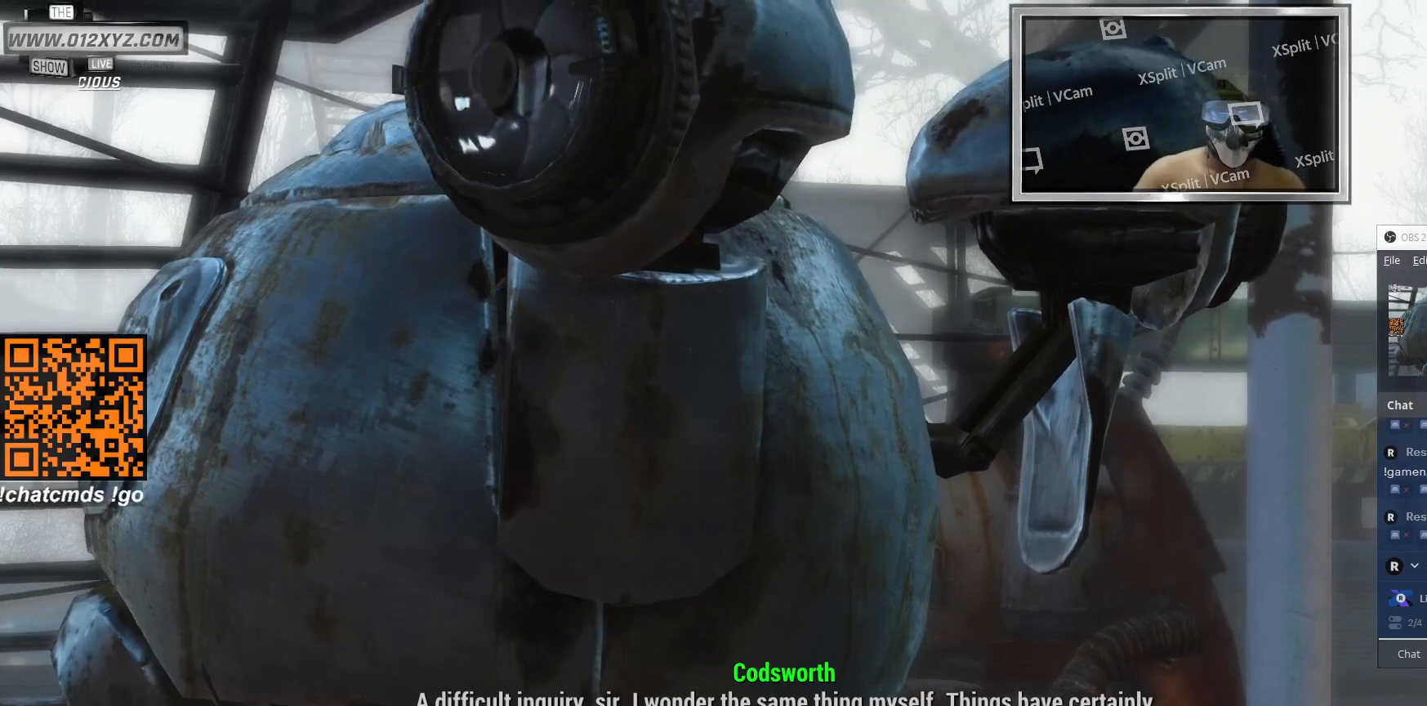
{"keys": [], "mouse": [], "events": []}
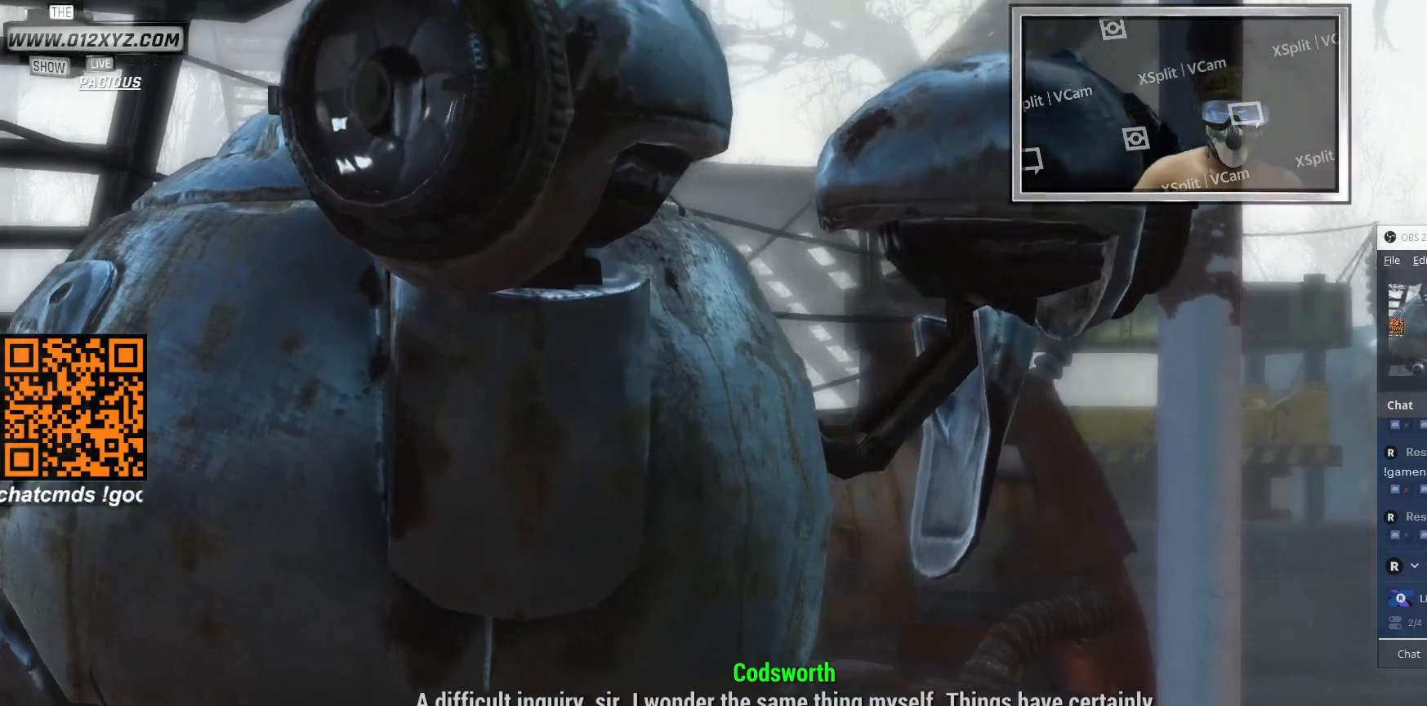
{"keys": [], "mouse": [], "events": []}
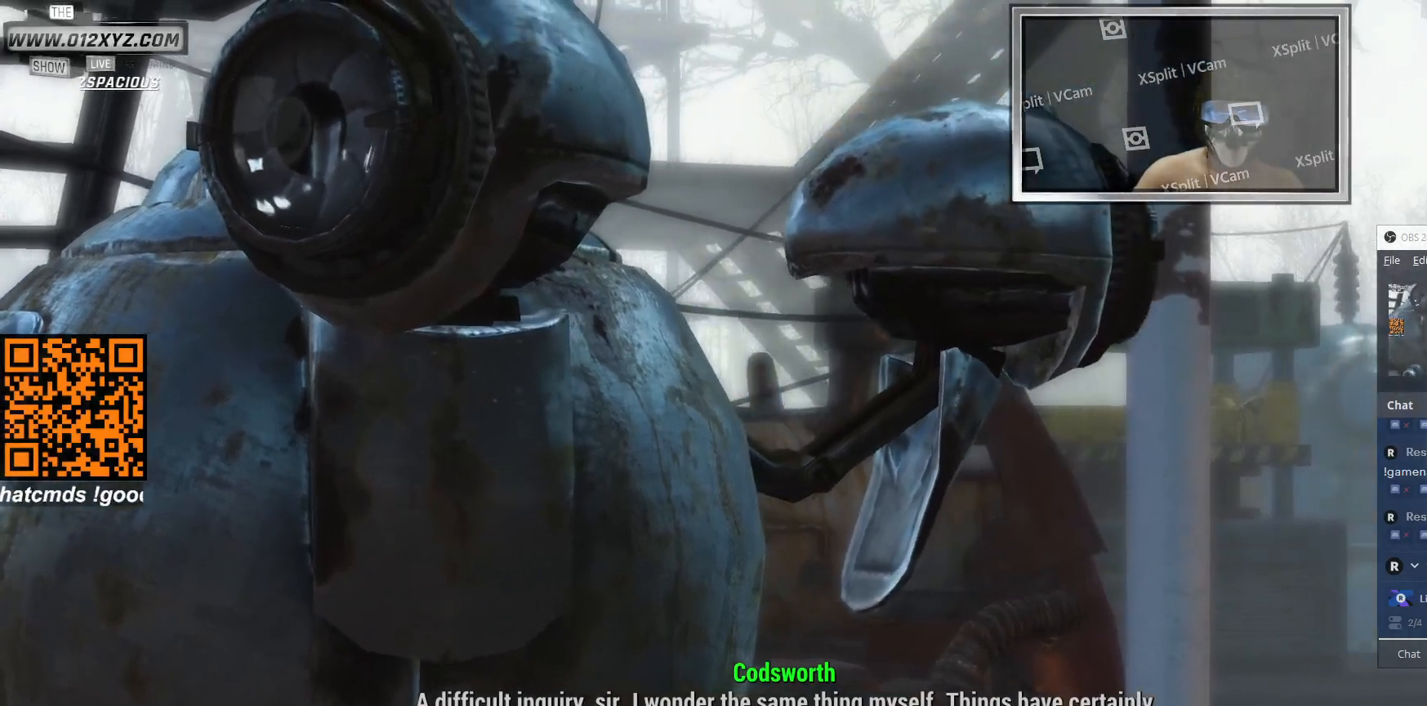
{"keys": [], "mouse": [], "events": []}
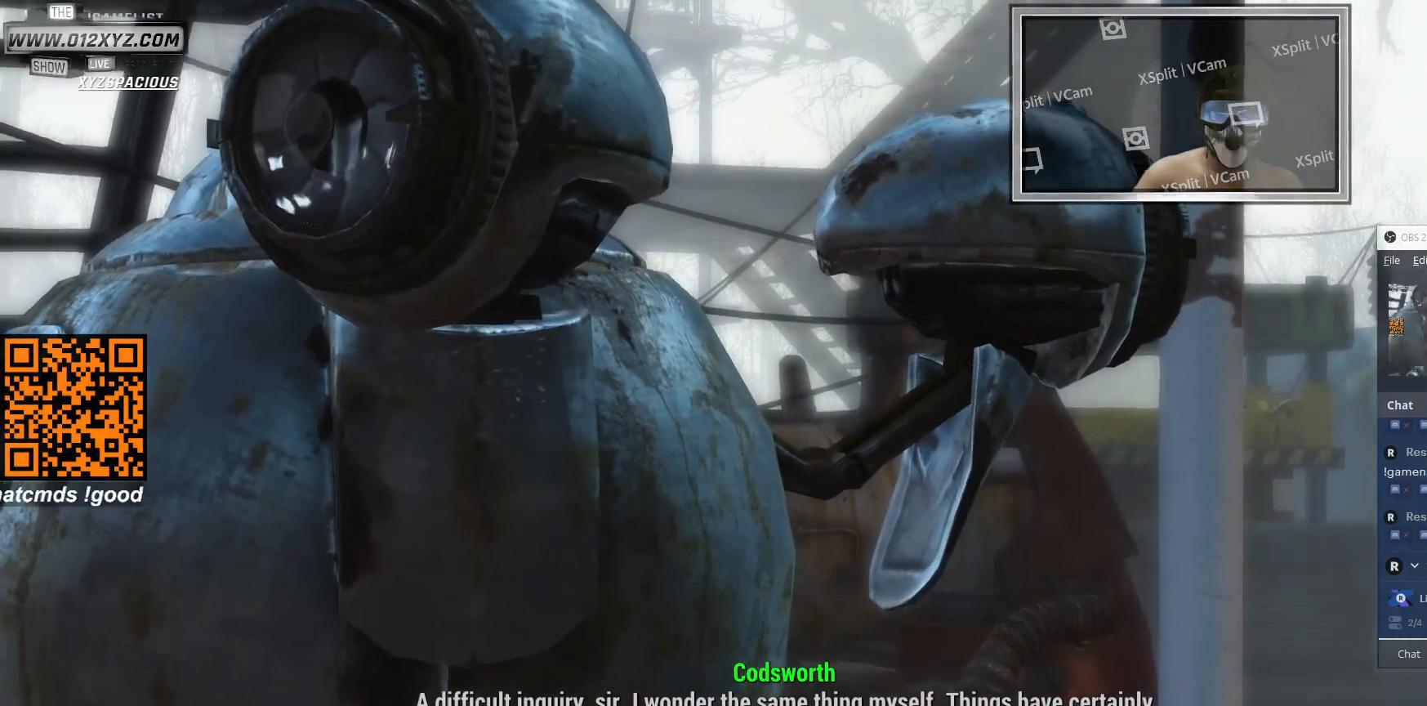
{"keys": [], "mouse": [], "events": [[233, "mouse_left", "down"], [367, "mouse_left", "up"]]}
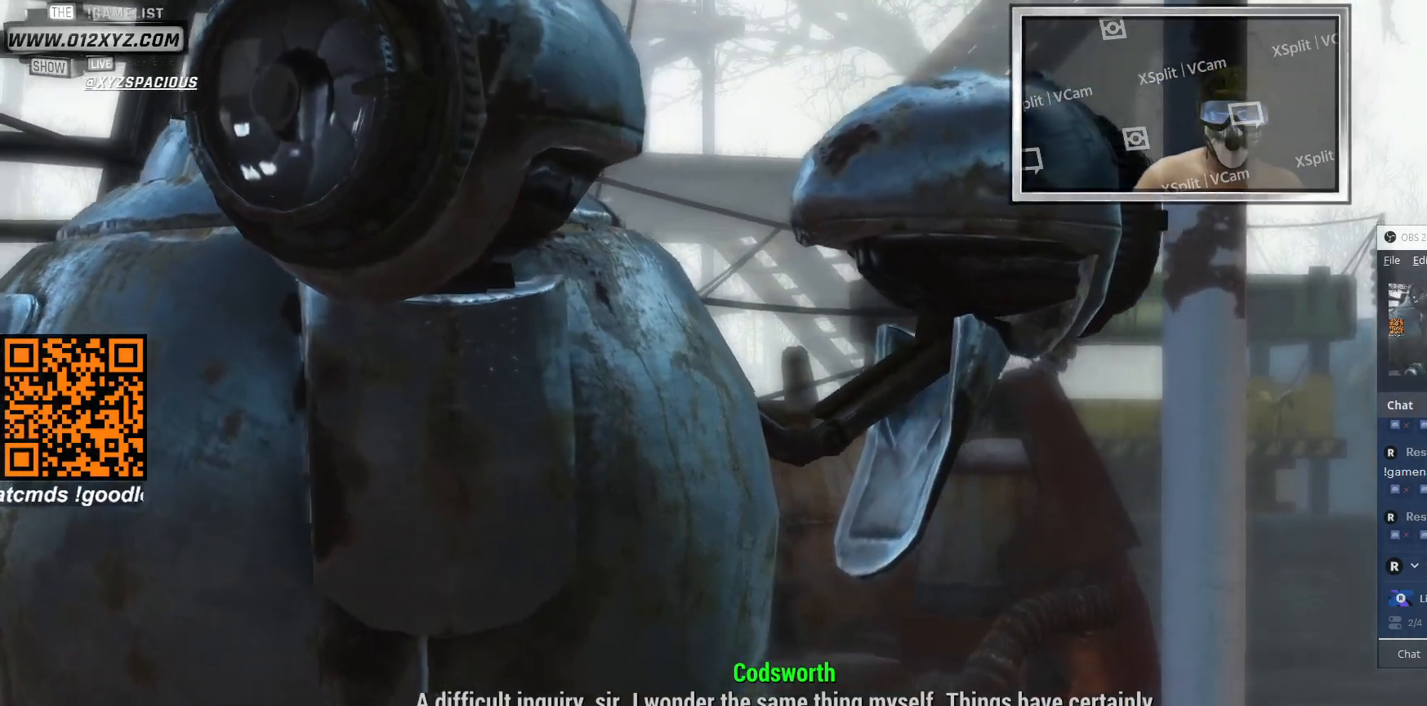
{"keys": [], "mouse": [], "events": []}
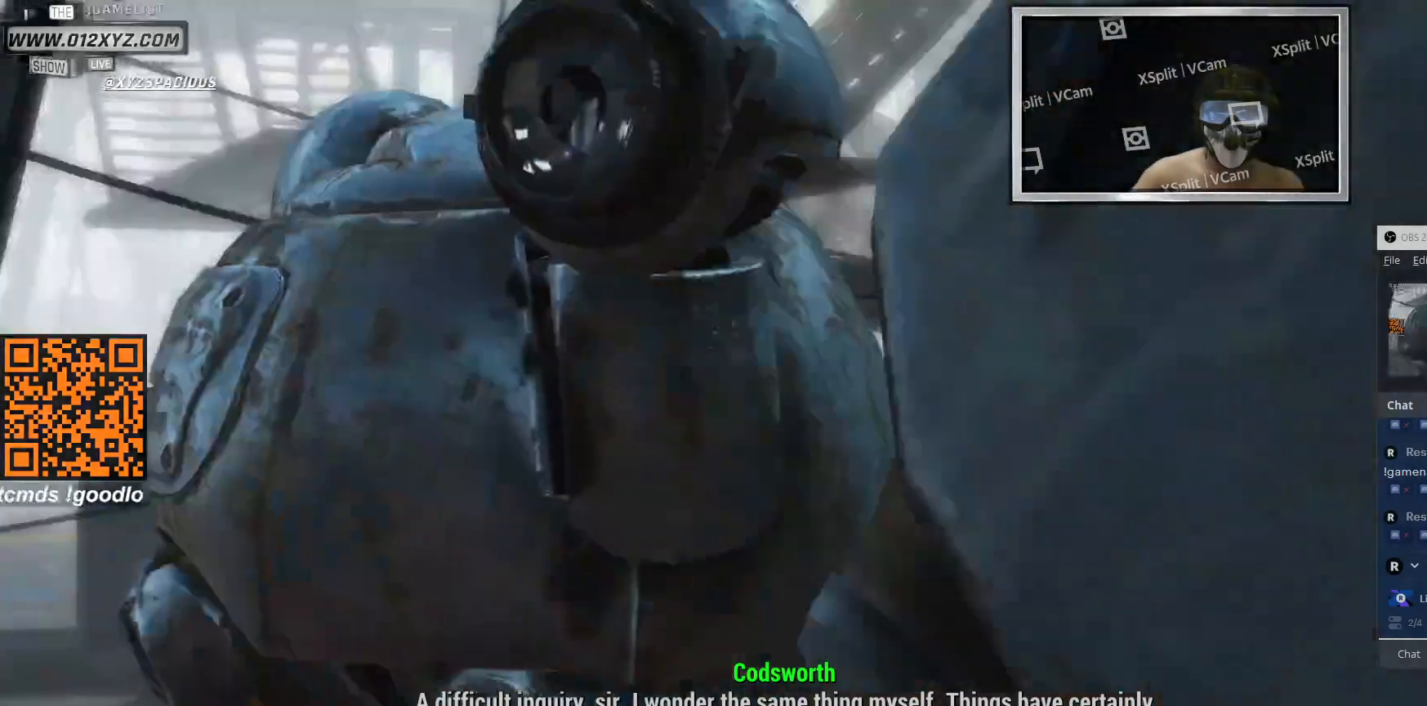
{"keys": [], "mouse": [], "events": []}
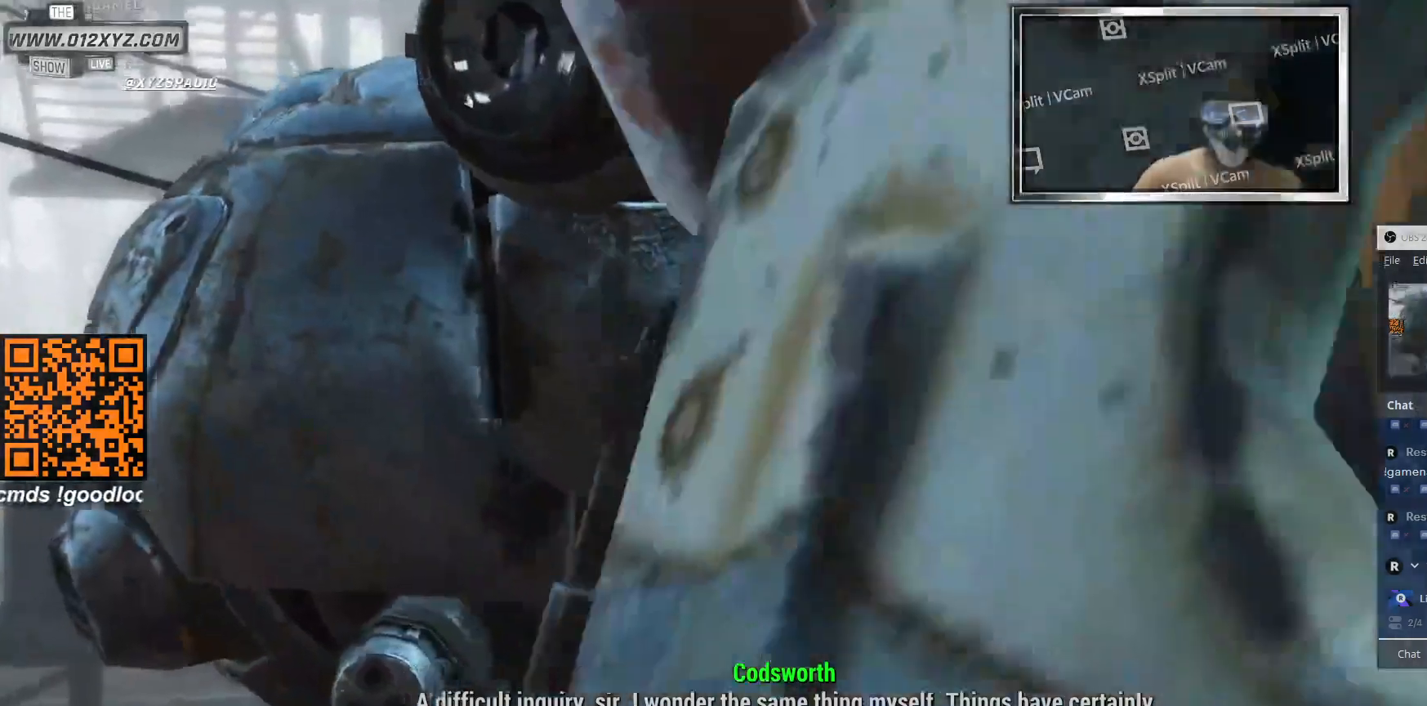
{"keys": [], "mouse": [], "events": []}
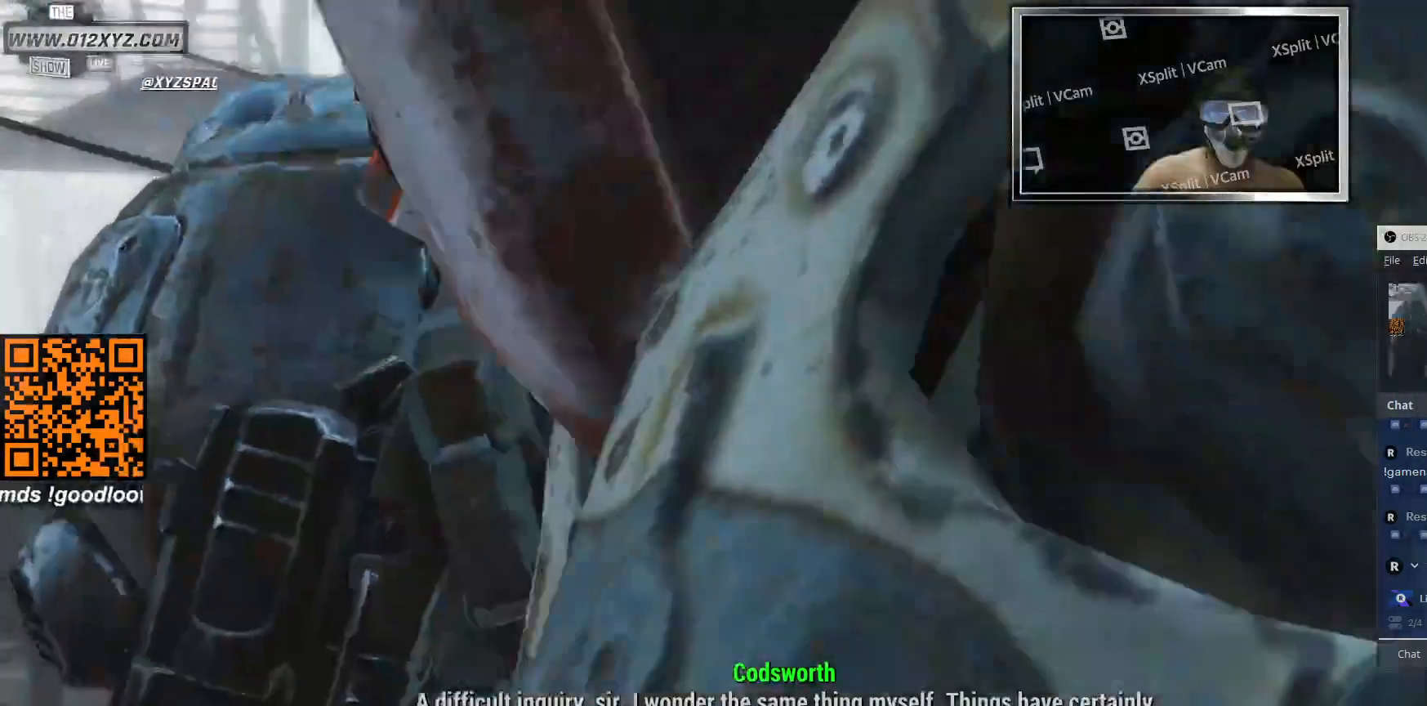
{"keys": [], "mouse": [], "events": [[167, "space", "down"], [367, "space", "up"]]}
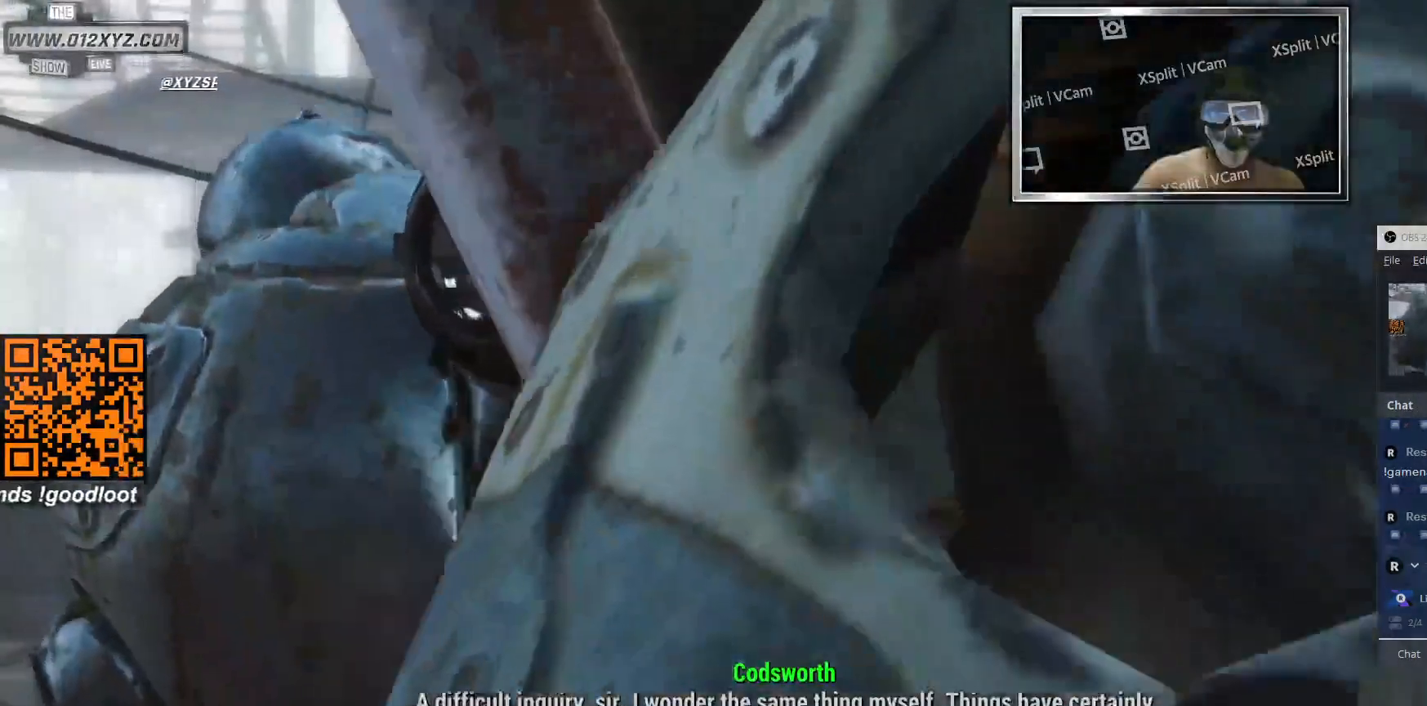
{"keys": [], "mouse": [], "events": []}
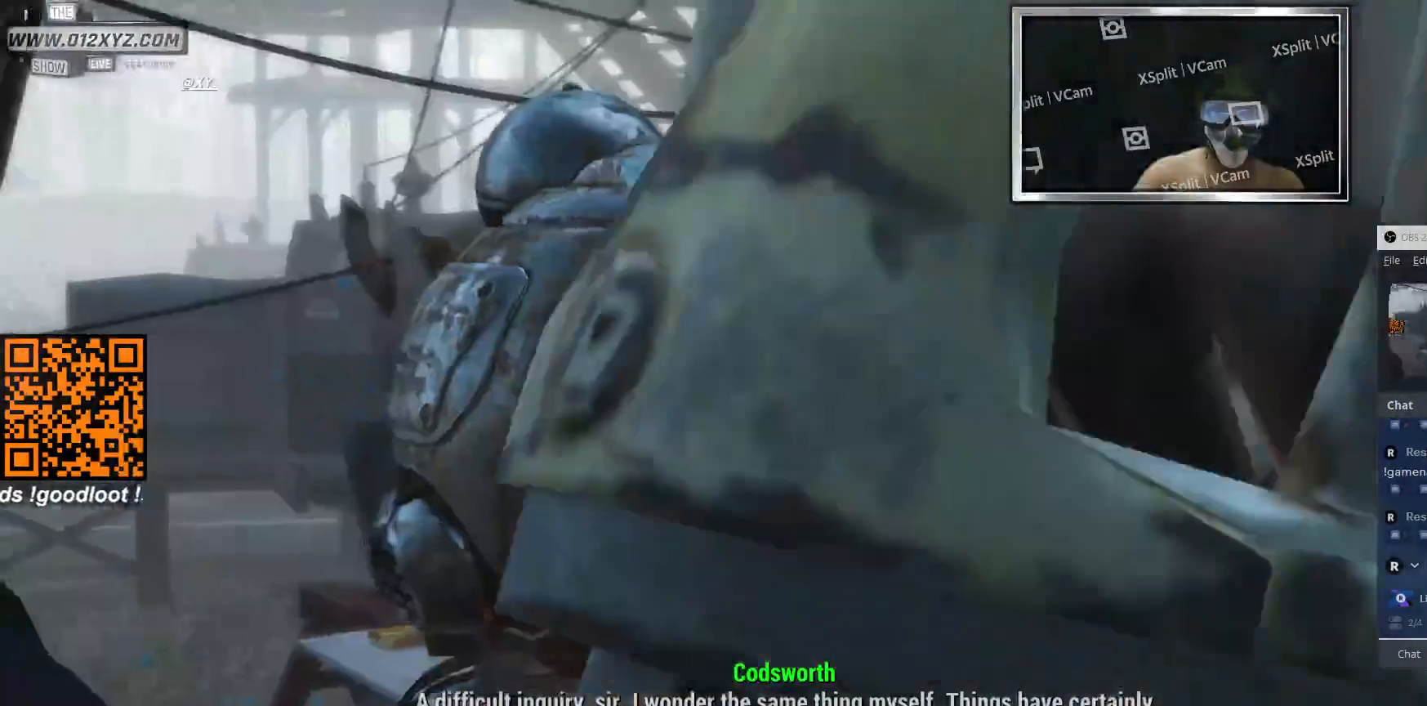
{"keys": [], "mouse": [], "events": [[300, "mouse_left", "down"], [433, "mouse_left", "up"]]}
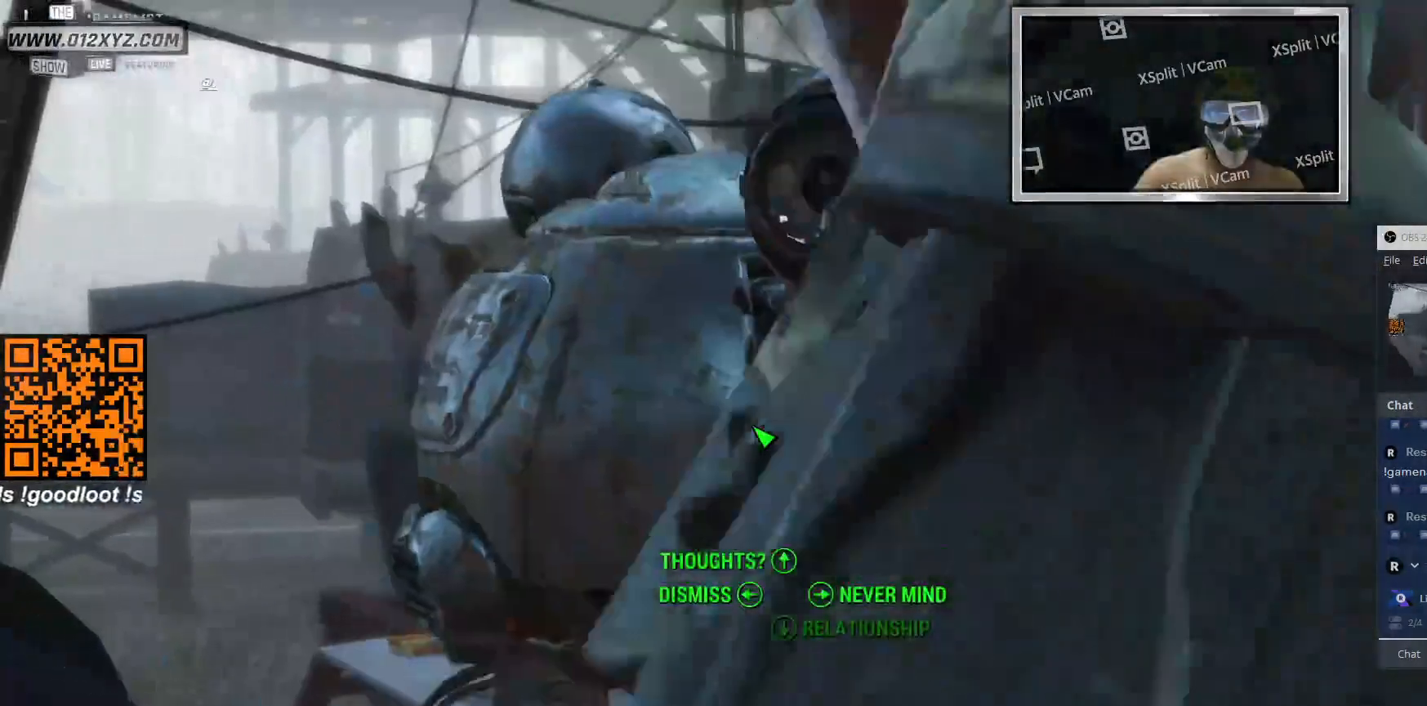
{"keys": [], "mouse": [], "events": []}
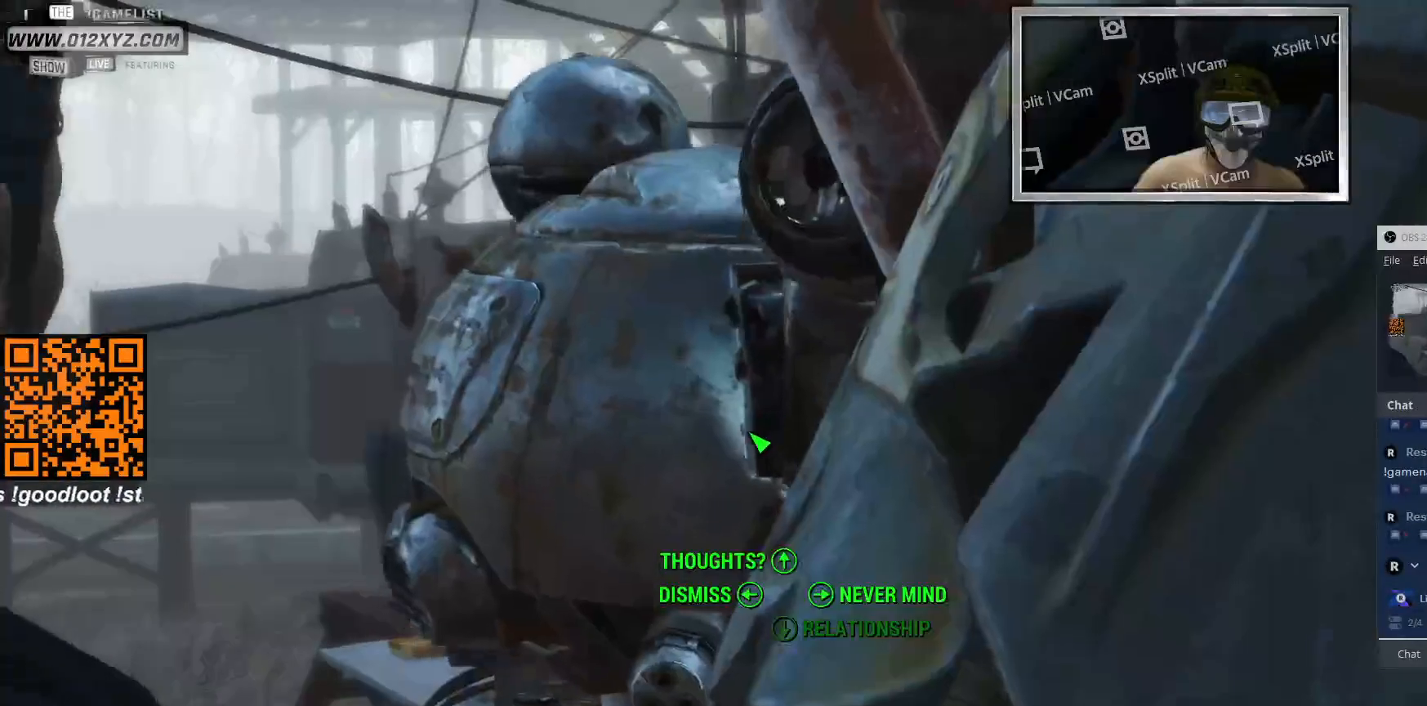
{"keys": [], "mouse": [], "events": []}
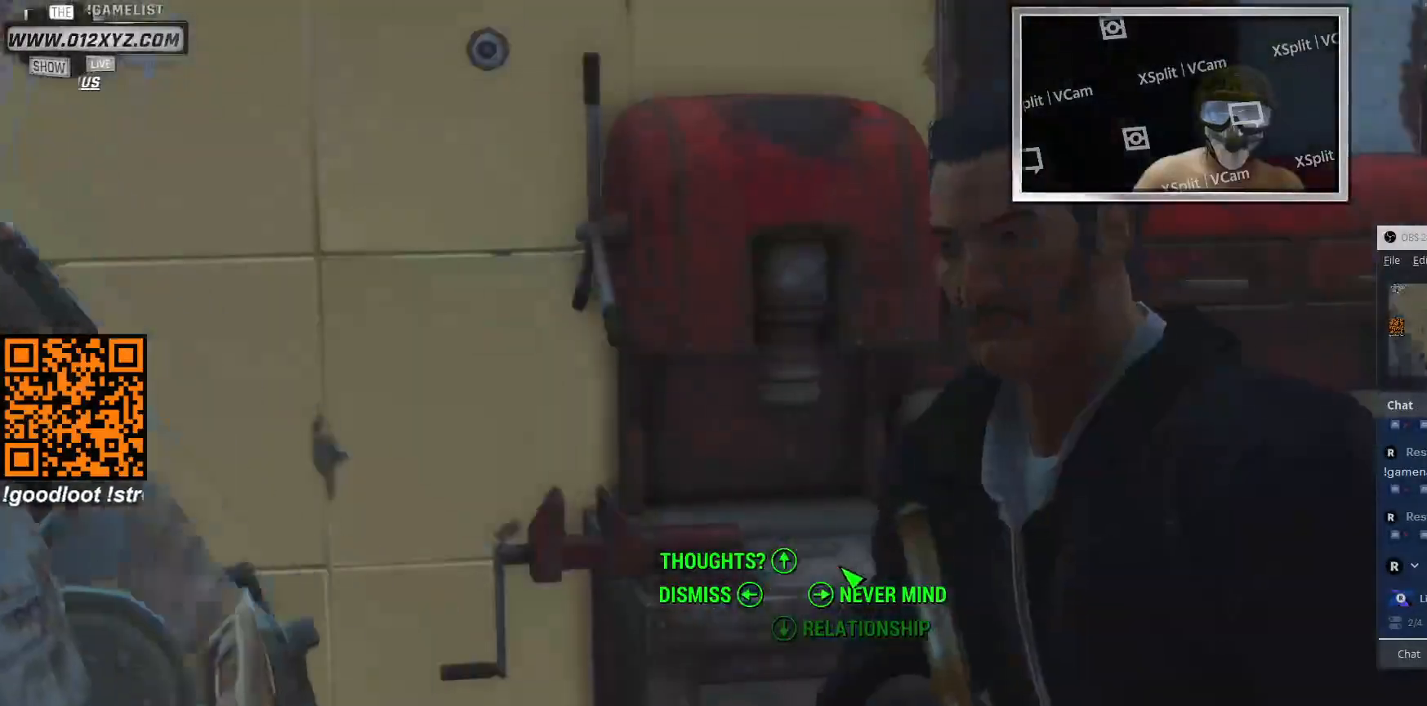
{"keys": [], "mouse": [], "events": [[267, "mouse_left", "down"], [400, "mouse_left", "up"]]}